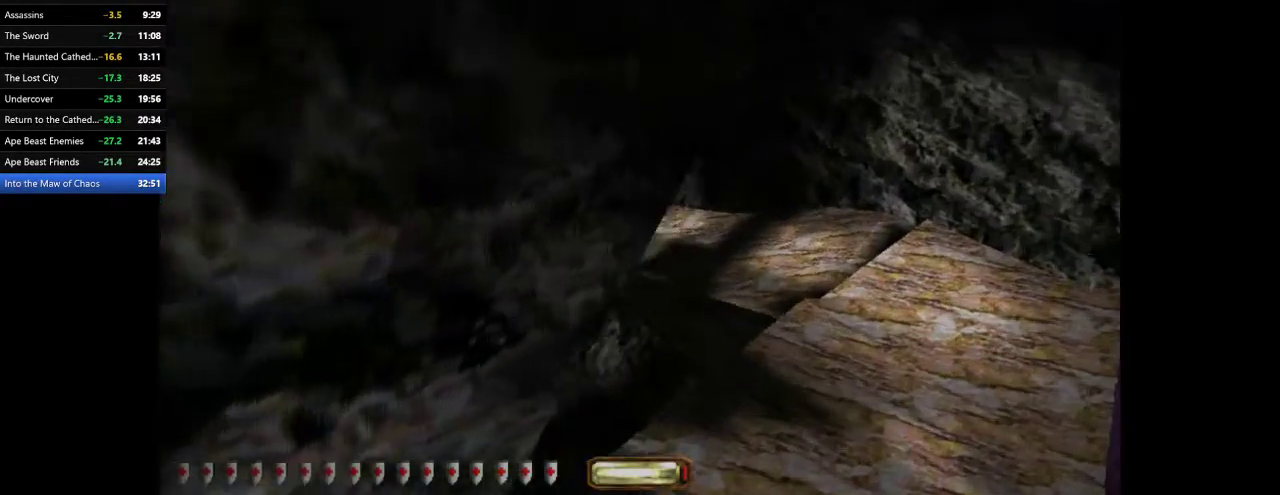
Gameplay with keyboard and mouse; each line is a JSON object with the keys and mouse buttons held at the frame after it. "events" lists presses ("down") and releases ("up") of ".", "/", "0", "1", "2", "3", "4", "5", "6", "7", "8", "9", "a", "alt_l", "alt_r", "b", "backslash", "backspace", "c", "caps_lock", "comma", "ctrl_l", "ctrl_r", "d", "e", "equals", "escape", "f", "f1", "f10", "f11", "f12", "f2", "f3", "f4", "f5", "f6", "f7", "f8", "f9", "g", "h", "i", "j", "k", "l", "lbracket", "m", "minus", "n", "o", "p", "q", "quote", "r", "rbracket", "return", "s", "semicolon", "shift_l", "shift_r", "space", "super", "t", "tab", "tilde", "u", "v", "w", "x", "y", "z", "mouse_left", "mouse_wheel" and "mouse_right" between this image and that frame as [ms after this image, input, new state], when the widget could be followed in between. "mouse_left", "mouse_wheel", "mouse_right" = the "left", "wheel", "right" buttons of the "mouse" list. No other keys are recorded. "wheel" means that the mouse wheel is clicked or scrolled. Mouse movement is not recorded.
{"keys": ["a", "w"], "mouse": [], "events": []}
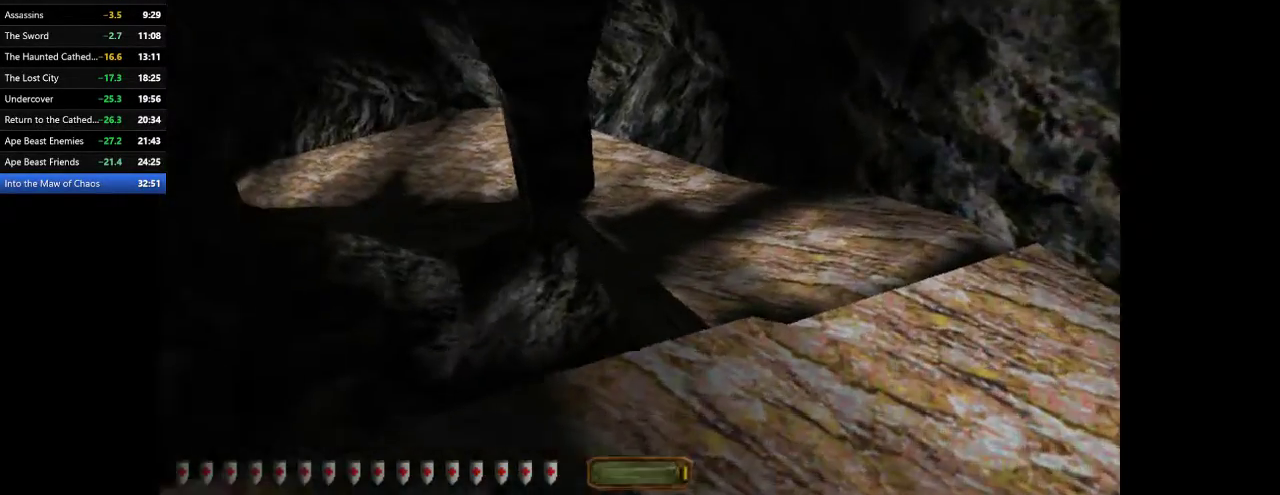
{"keys": ["a", "w"], "mouse": [], "events": []}
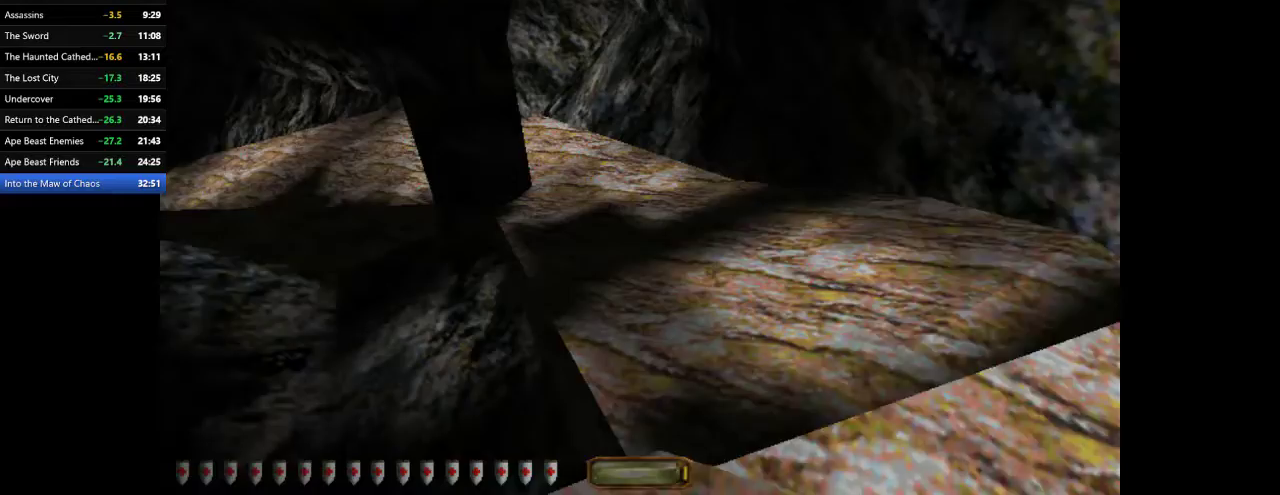
{"keys": ["a", "w"], "mouse": [], "events": []}
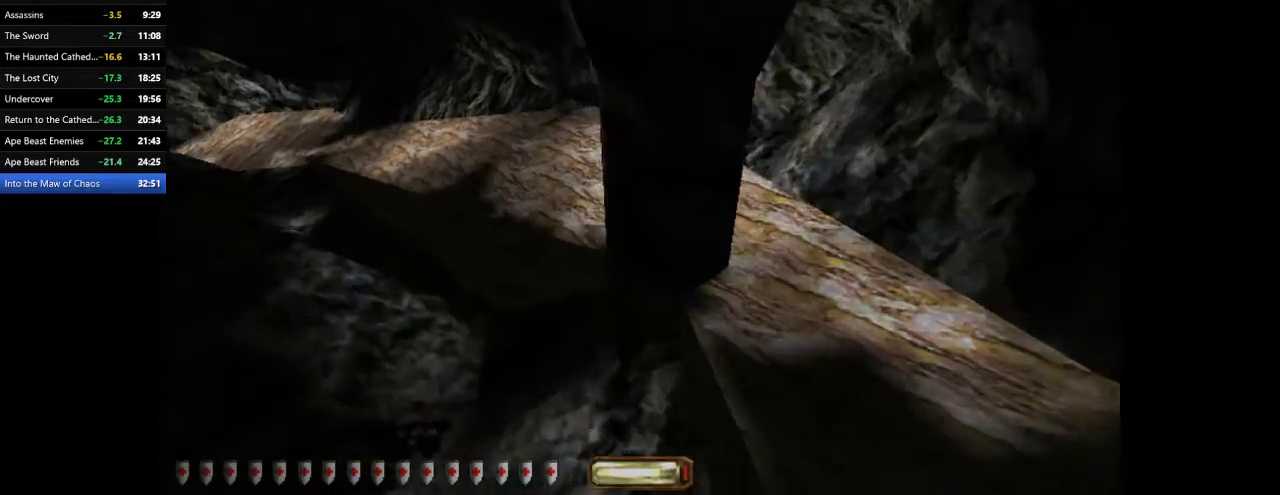
{"keys": ["a", "w"], "mouse": [], "events": []}
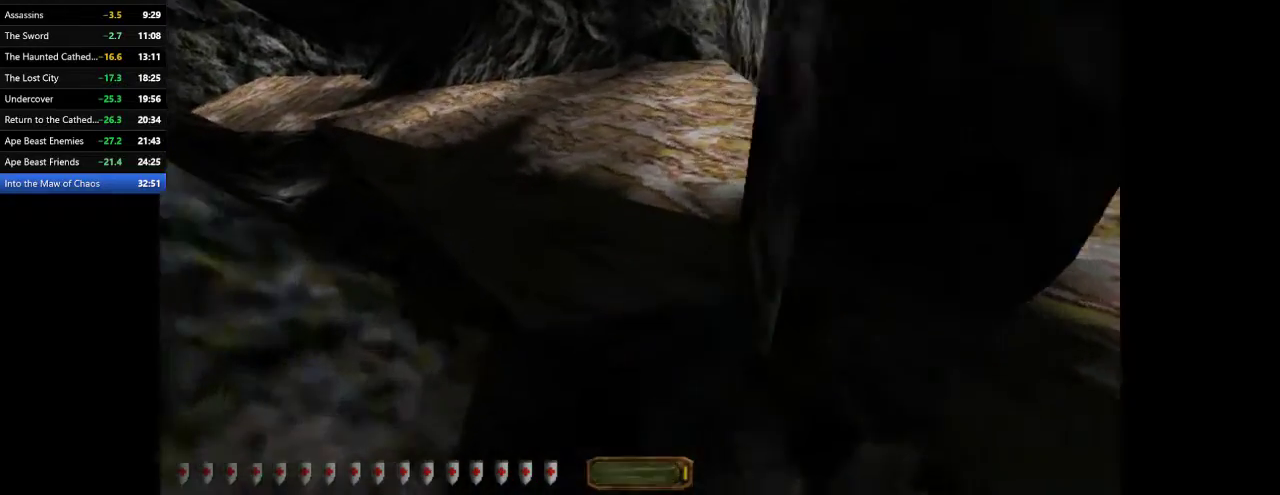
{"keys": ["a", "w"], "mouse": [], "events": [[33, "space", "down"], [133, "space", "up"]]}
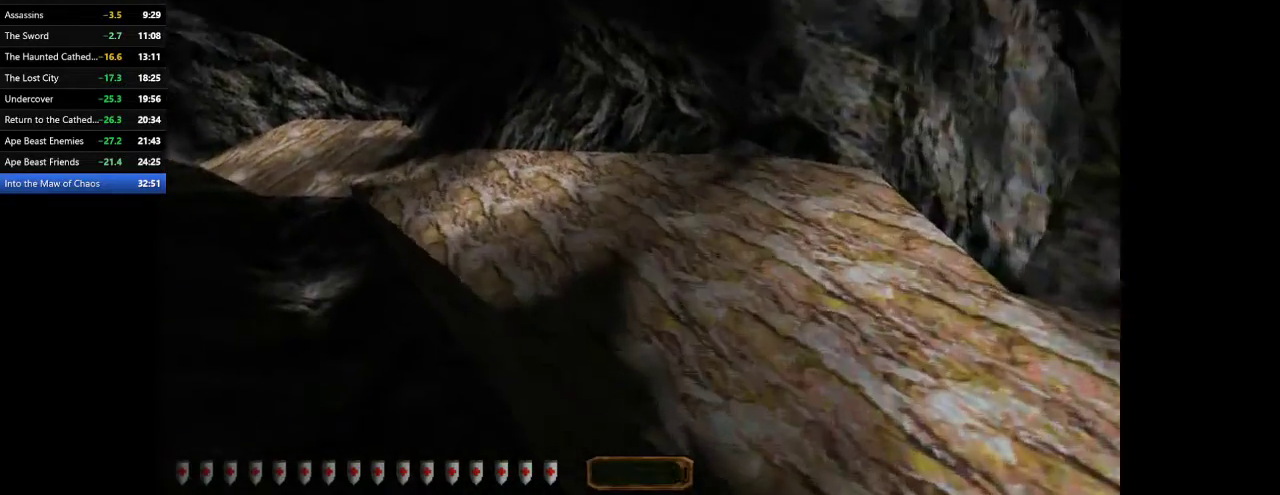
{"keys": ["a", "w"], "mouse": [], "events": []}
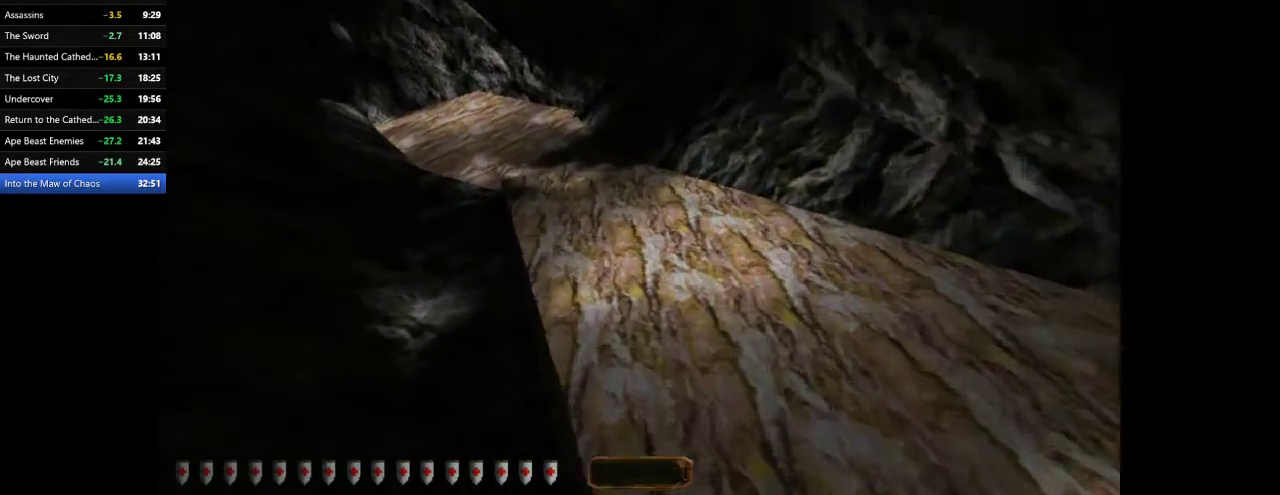
{"keys": ["a", "w"], "mouse": [], "events": [[67, "space", "down"], [200, "space", "up"], [267, "space", "down"], [367, "space", "up"], [400, "space", "down"], [500, "space", "up"]]}
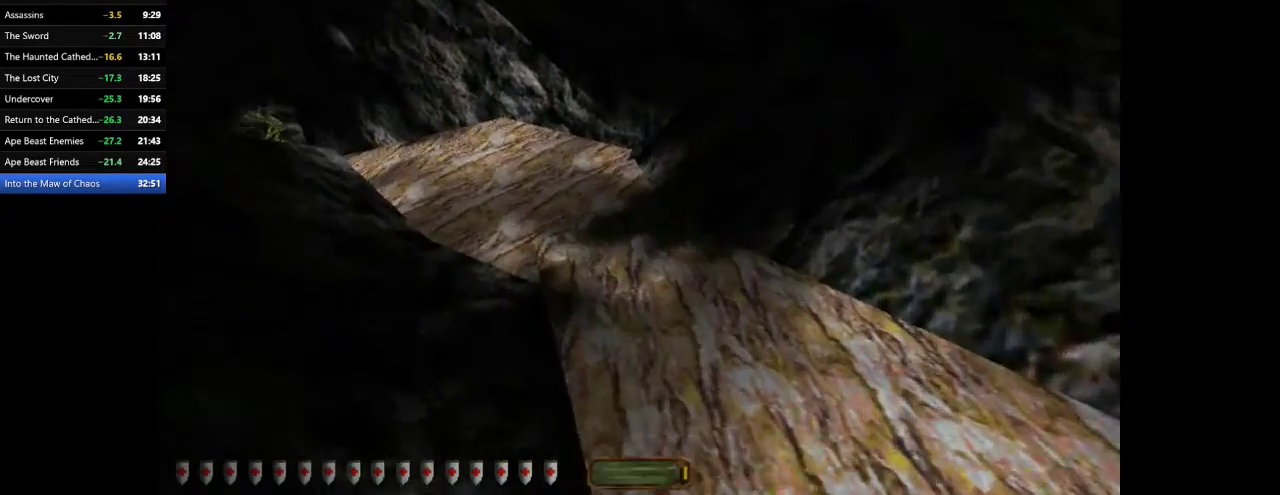
{"keys": ["a", "w"], "mouse": [], "events": []}
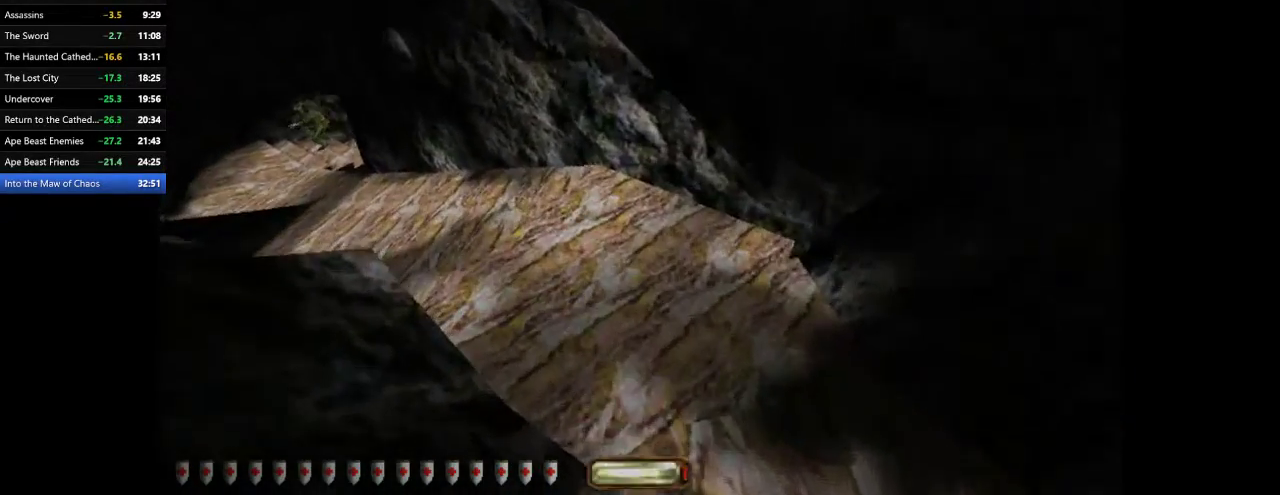
{"keys": ["a", "space", "w"], "mouse": [], "events": [[433, "space", "down"]]}
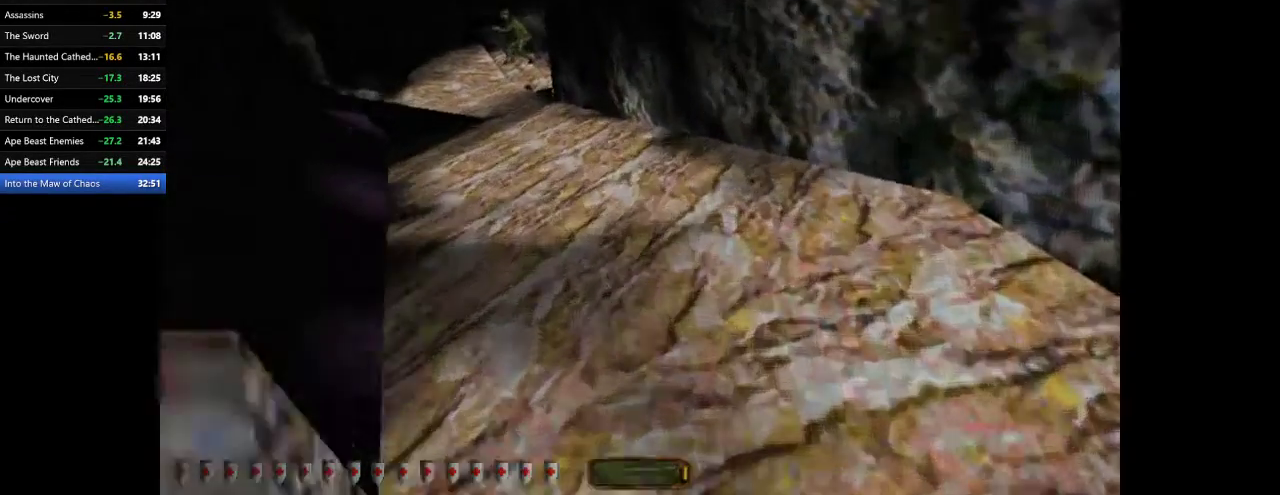
{"keys": ["a", "w"], "mouse": [], "events": [[33, "space", "up"], [67, "space", "down"], [200, "space", "up"]]}
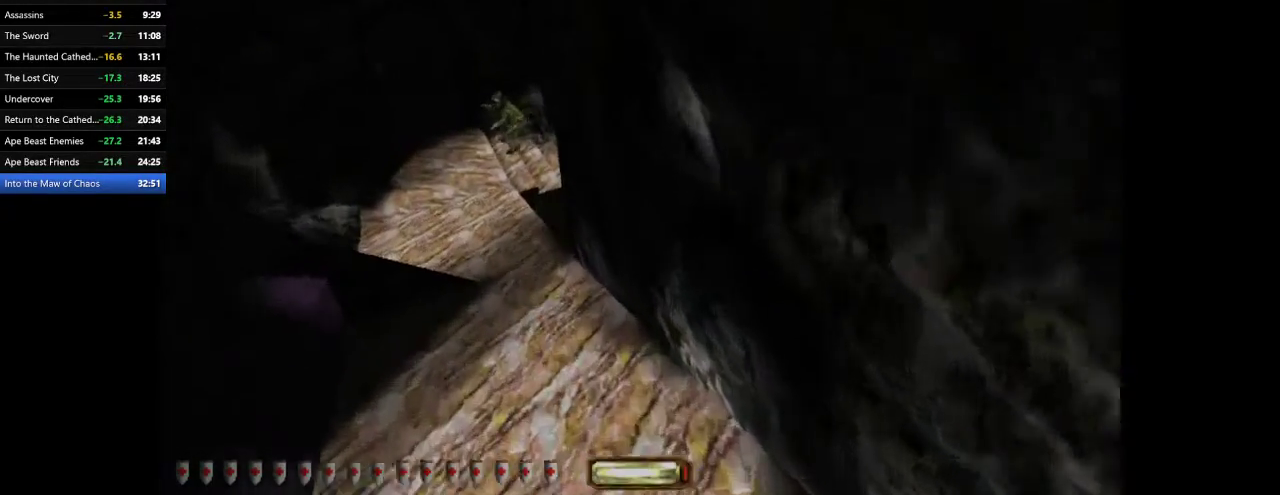
{"keys": ["a", "w"], "mouse": [], "events": []}
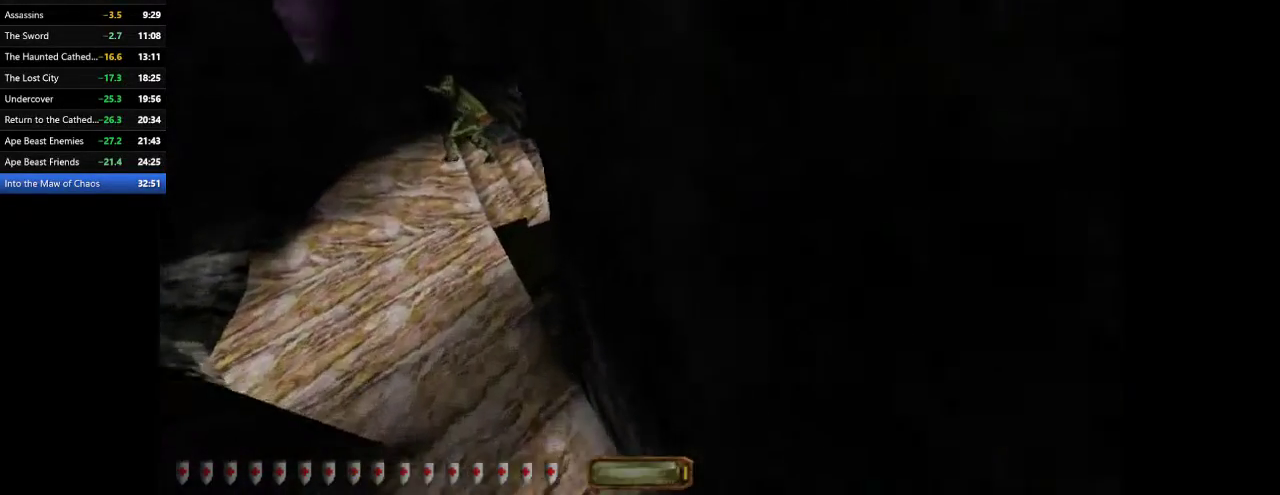
{"keys": ["d", "w"], "mouse": [], "events": [[367, "a", "up"], [367, "d", "down"]]}
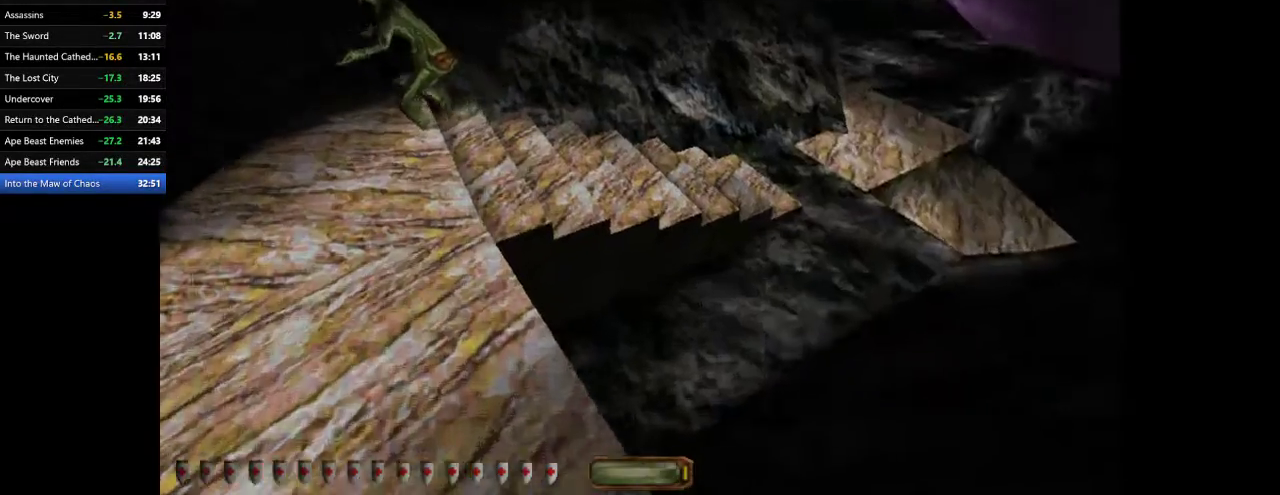
{"keys": ["d", "w"], "mouse": [], "events": []}
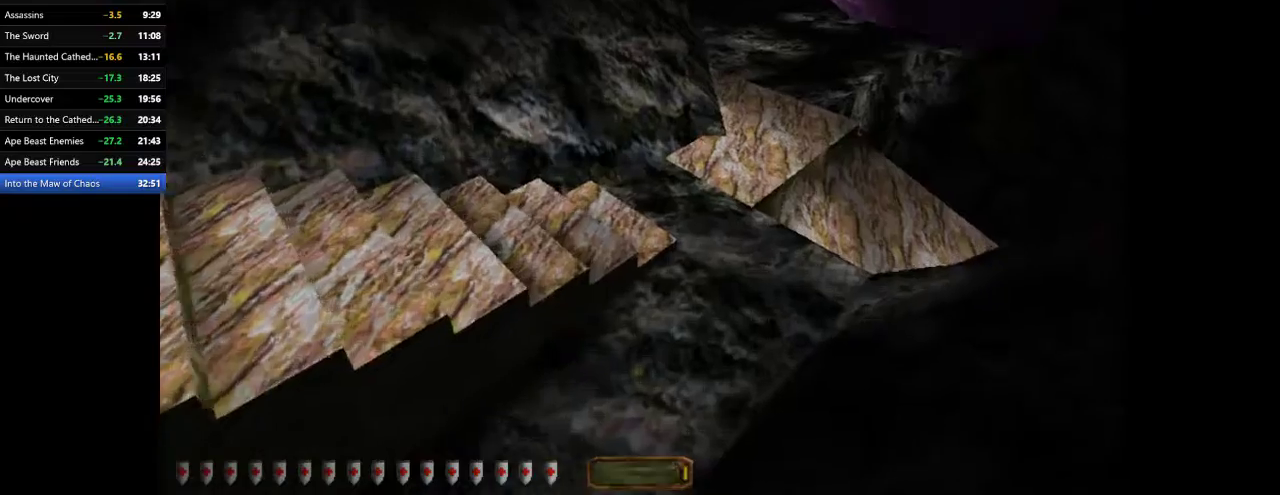
{"keys": ["d", "w"], "mouse": [], "events": []}
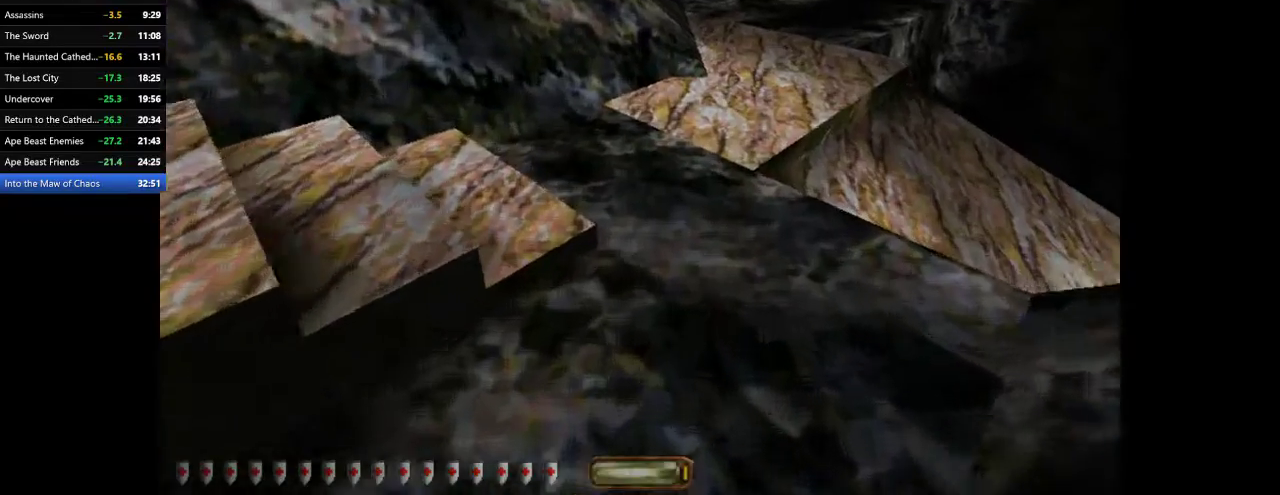
{"keys": ["d", "w"], "mouse": [], "events": [[367, "space", "down"], [467, "space", "up"]]}
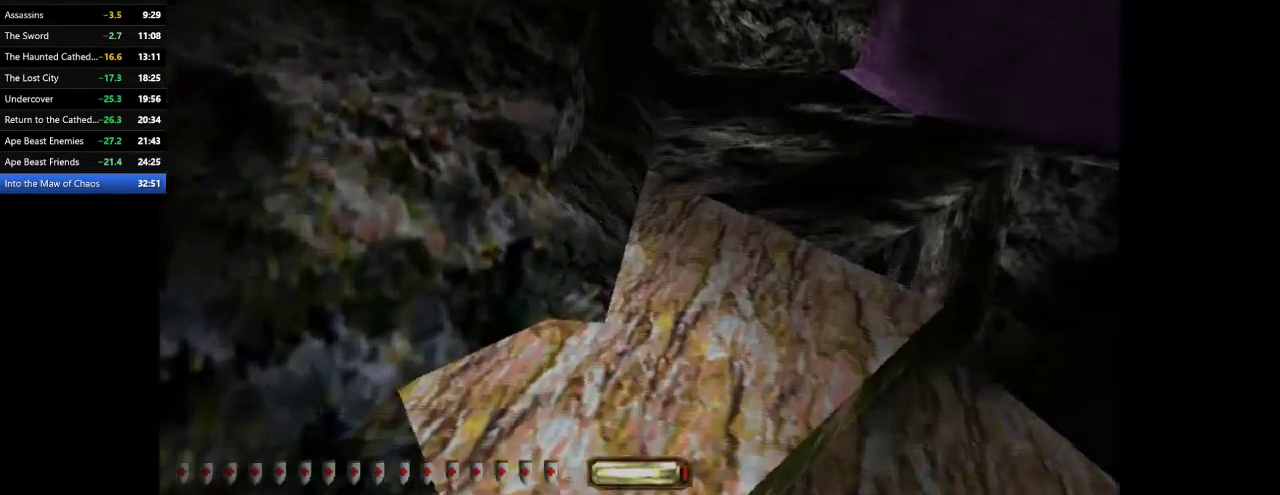
{"keys": ["d", "w"], "mouse": [], "events": []}
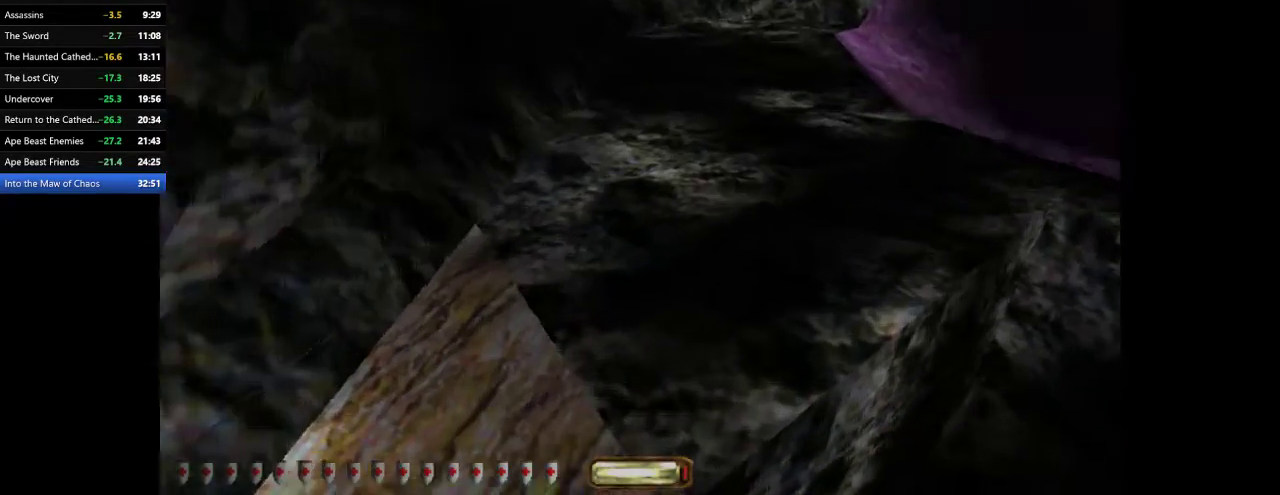
{"keys": ["space", "w"], "mouse": [], "events": [[400, "space", "down"], [467, "d", "up"]]}
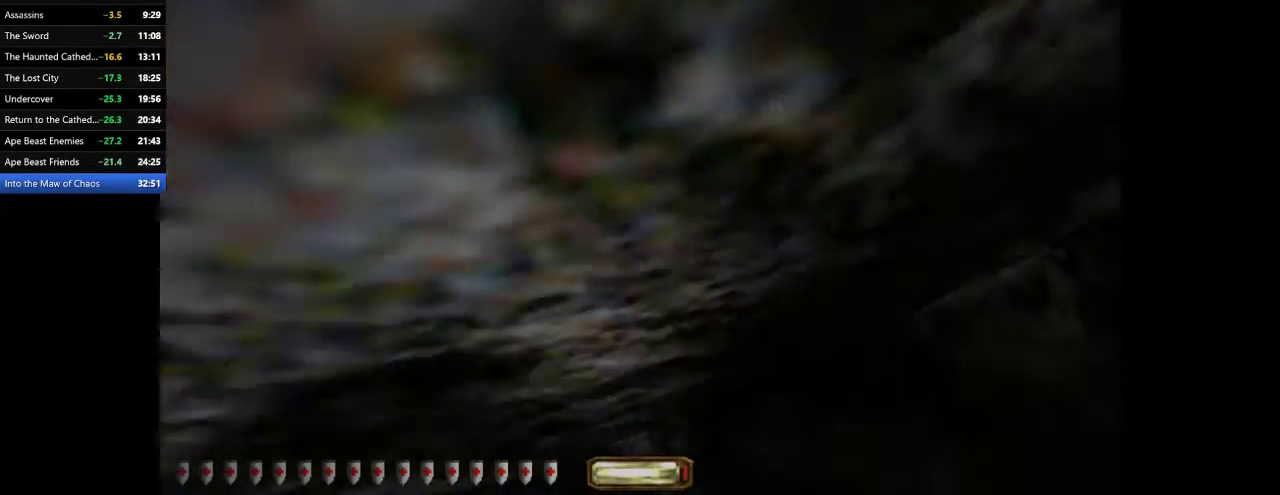
{"keys": ["d", "w"], "mouse": [], "events": [[333, "d", "down"], [333, "space", "up"]]}
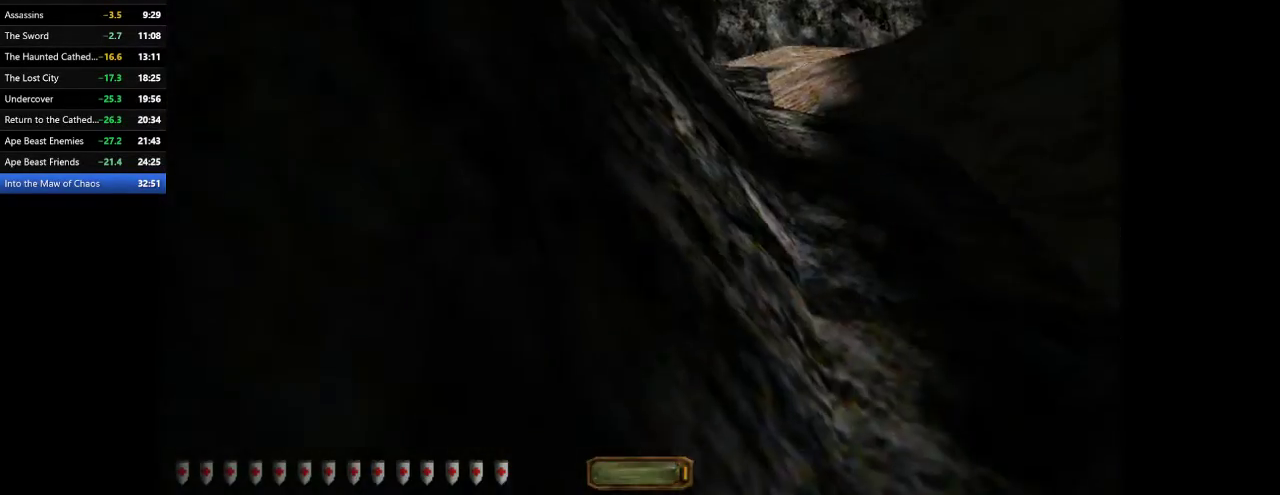
{"keys": ["d", "w"], "mouse": [], "events": []}
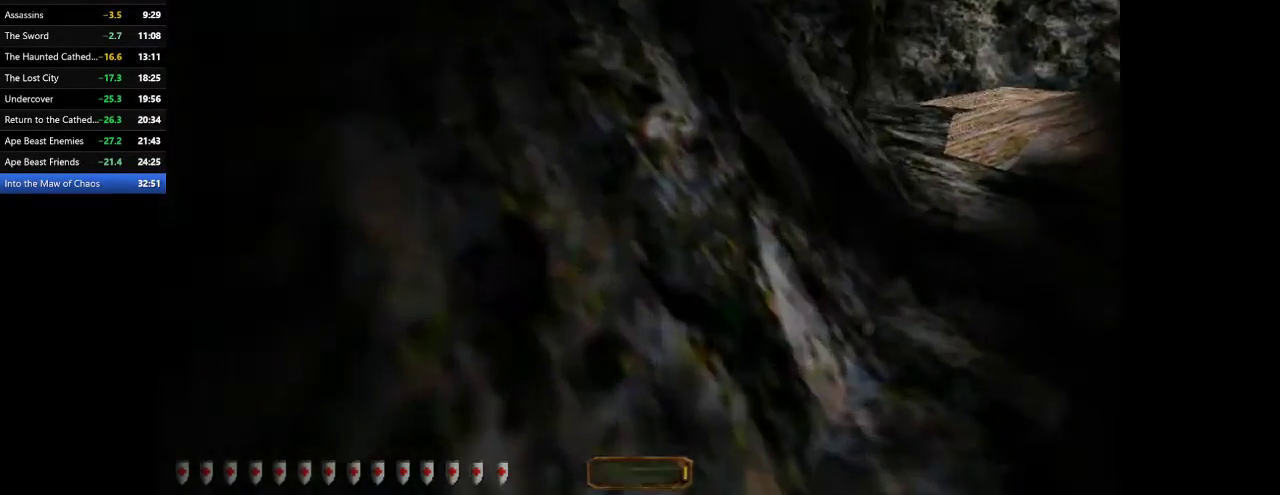
{"keys": ["a", "w"], "mouse": [], "events": [[33, "space", "down"], [133, "space", "up"], [400, "a", "down"], [400, "d", "up"]]}
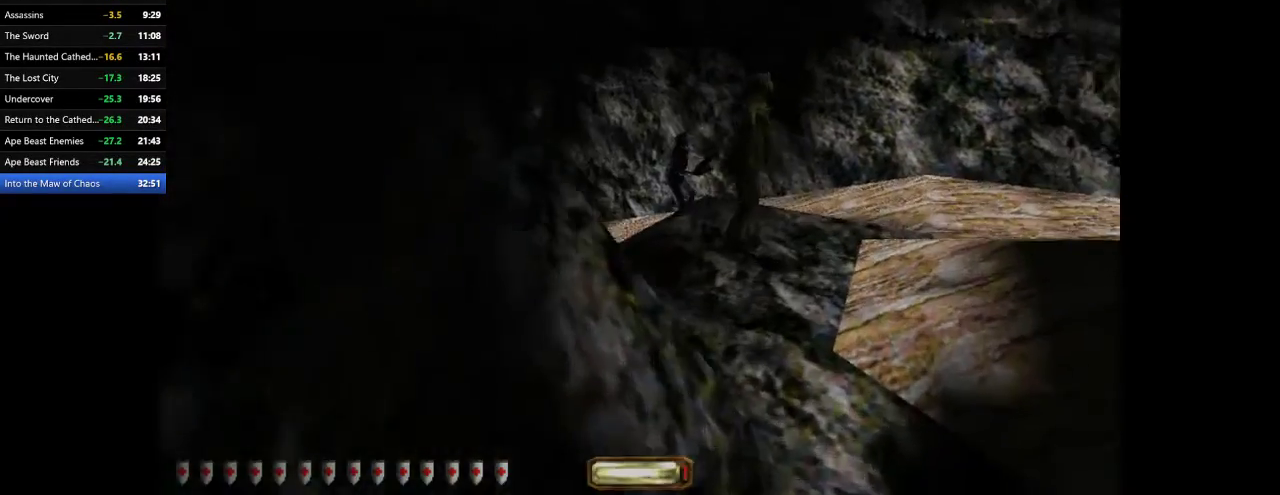
{"keys": ["a", "w"], "mouse": [], "events": []}
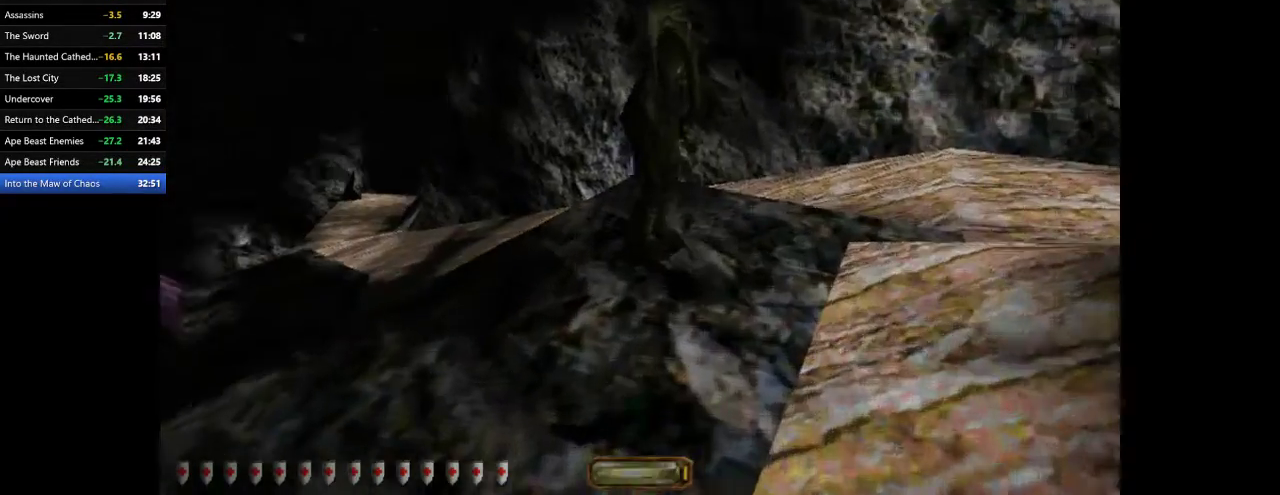
{"keys": ["a", "w"], "mouse": [], "events": [[100, "space", "down"], [267, "space", "up"]]}
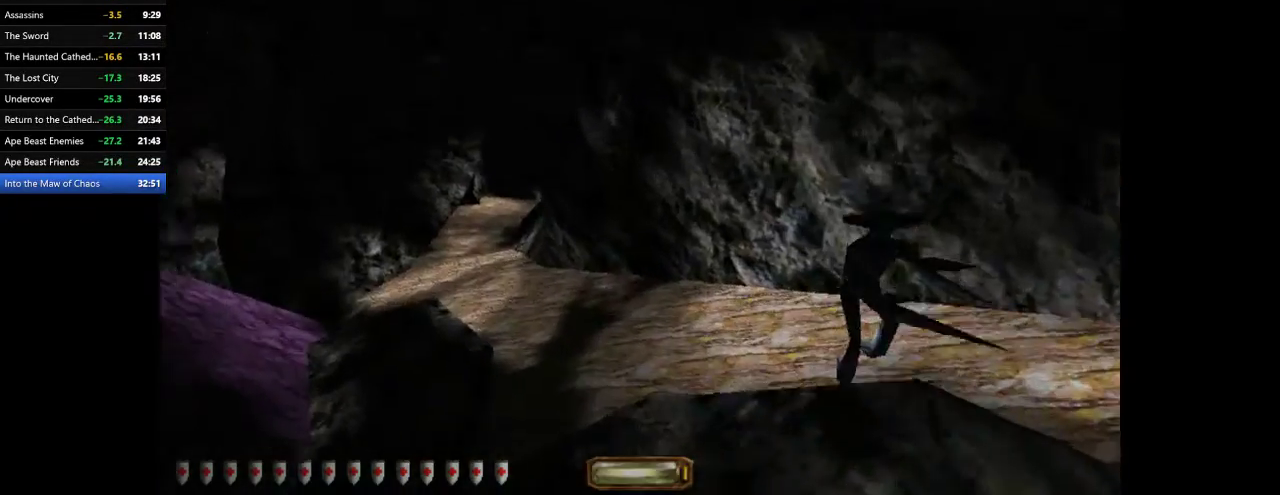
{"keys": ["d", "w"], "mouse": [], "events": [[367, "a", "up"], [367, "d", "down"]]}
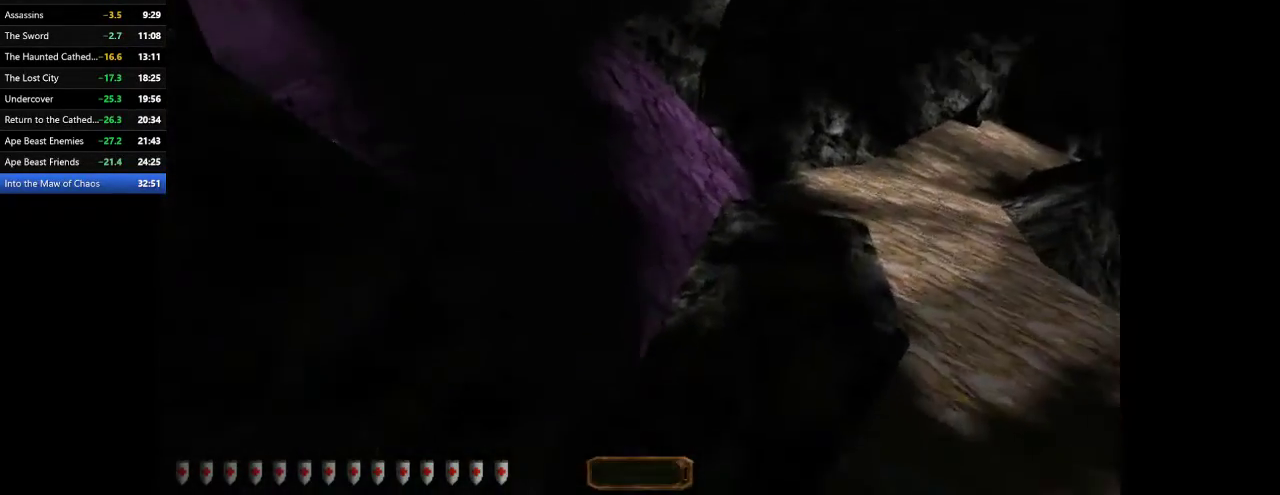
{"keys": ["d", "w"], "mouse": [], "events": [[367, "space", "down"], [467, "space", "up"]]}
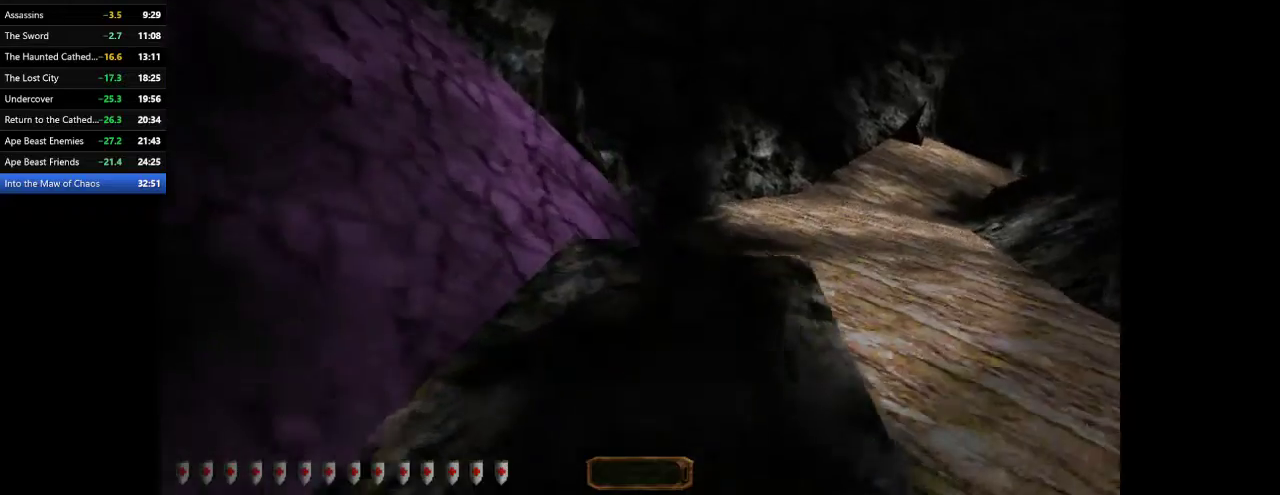
{"keys": ["d", "w"], "mouse": [], "events": [[33, "space", "down"], [100, "space", "up"]]}
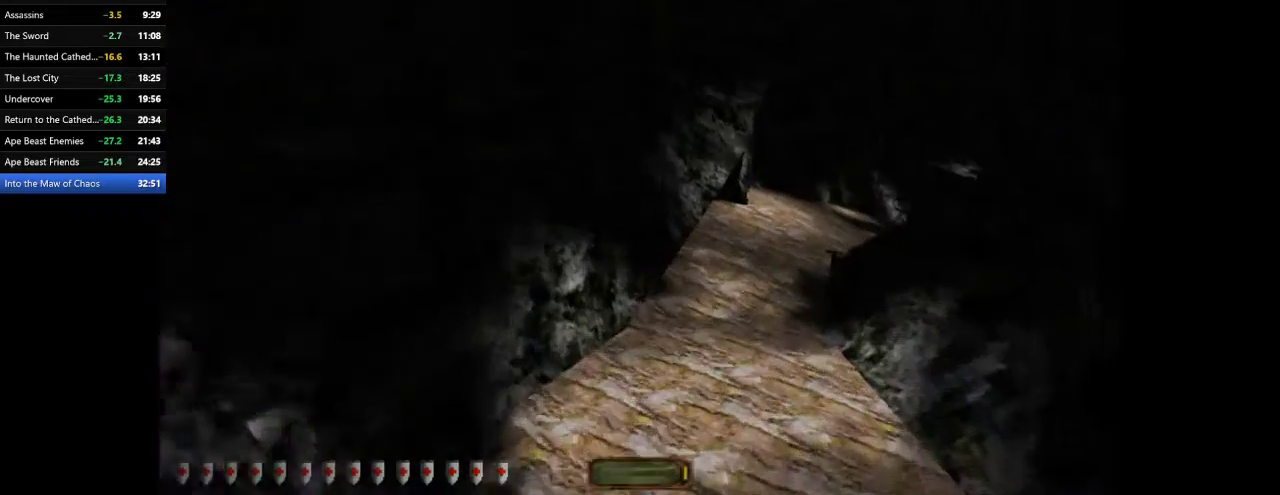
{"keys": ["d", "w"], "mouse": [], "events": []}
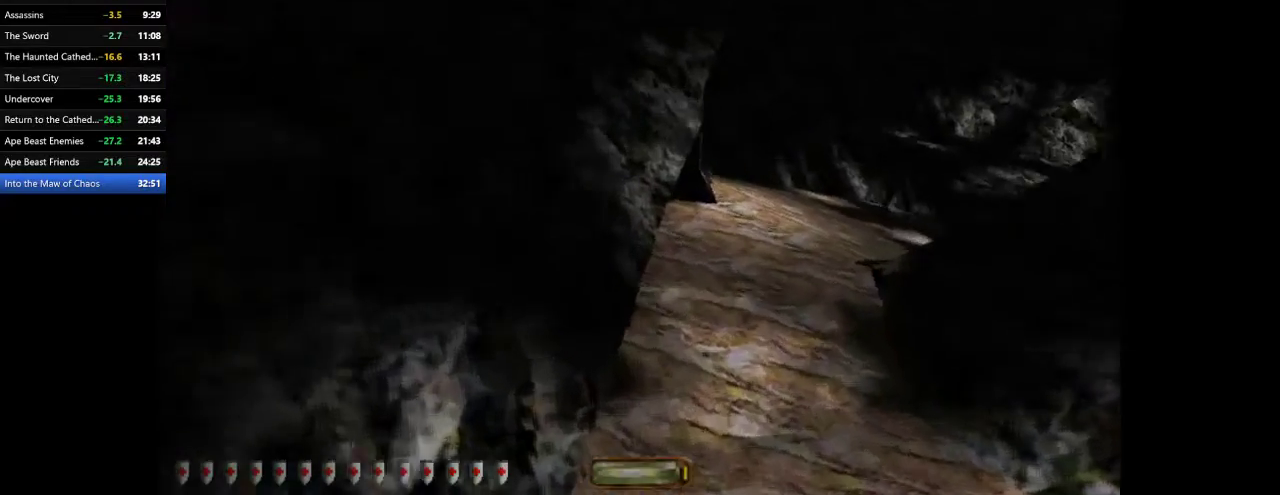
{"keys": ["d", "space", "w"], "mouse": [], "events": [[300, "space", "down"], [433, "space", "up"], [467, "space", "down"]]}
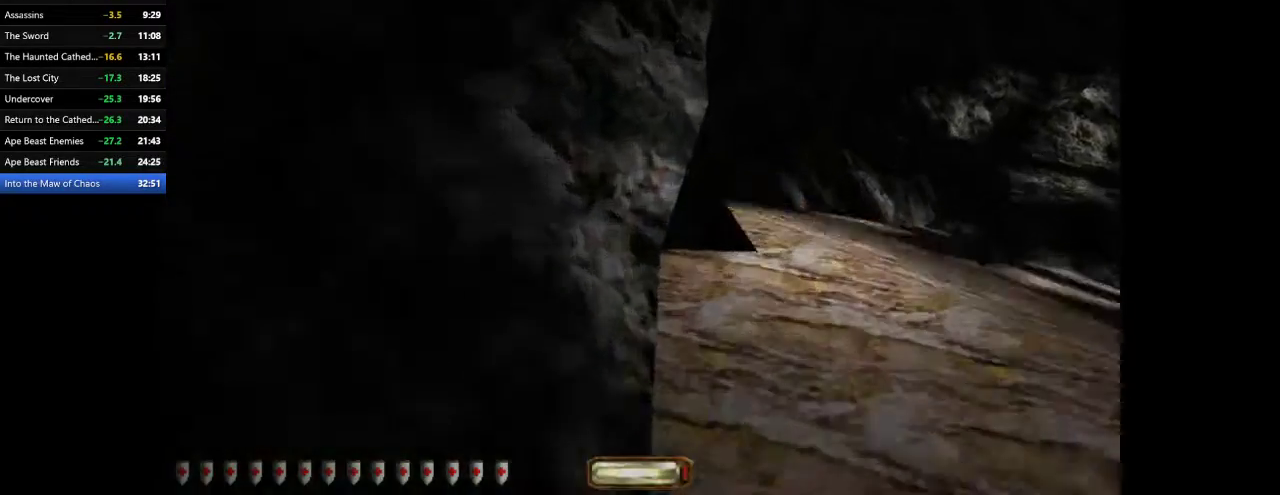
{"keys": ["d", "w"], "mouse": [], "events": [[67, "space", "up"]]}
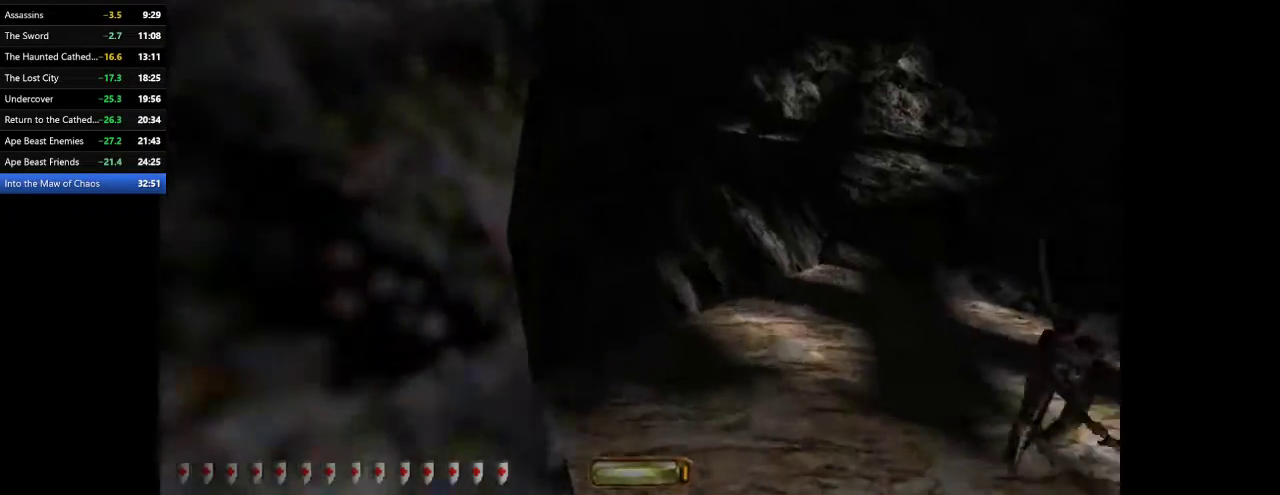
{"keys": ["a", "w"], "mouse": [], "events": [[67, "d", "up"], [167, "a", "down"]]}
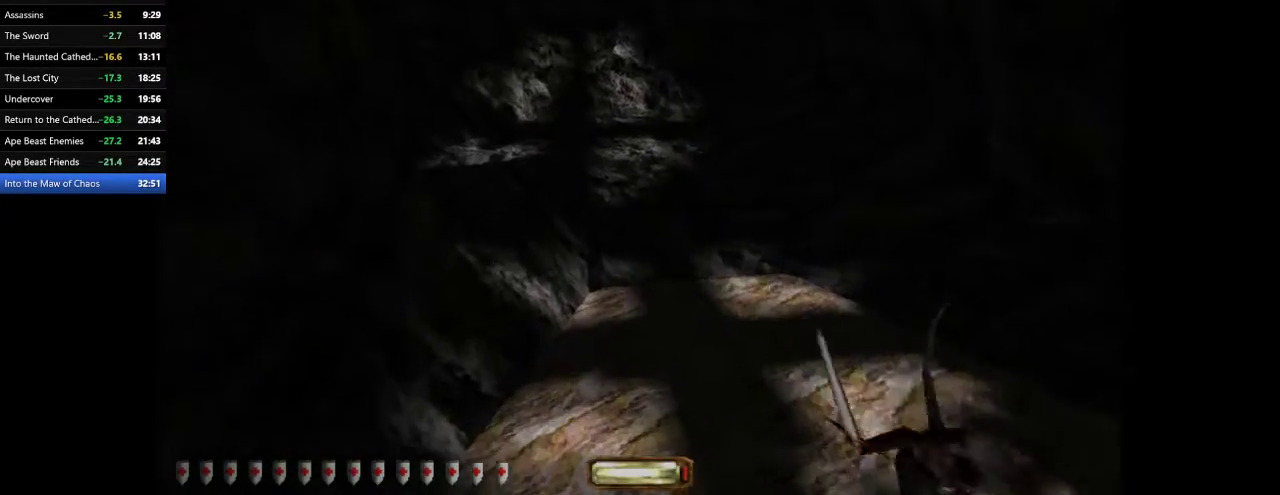
{"keys": ["a", "w"], "mouse": [], "events": []}
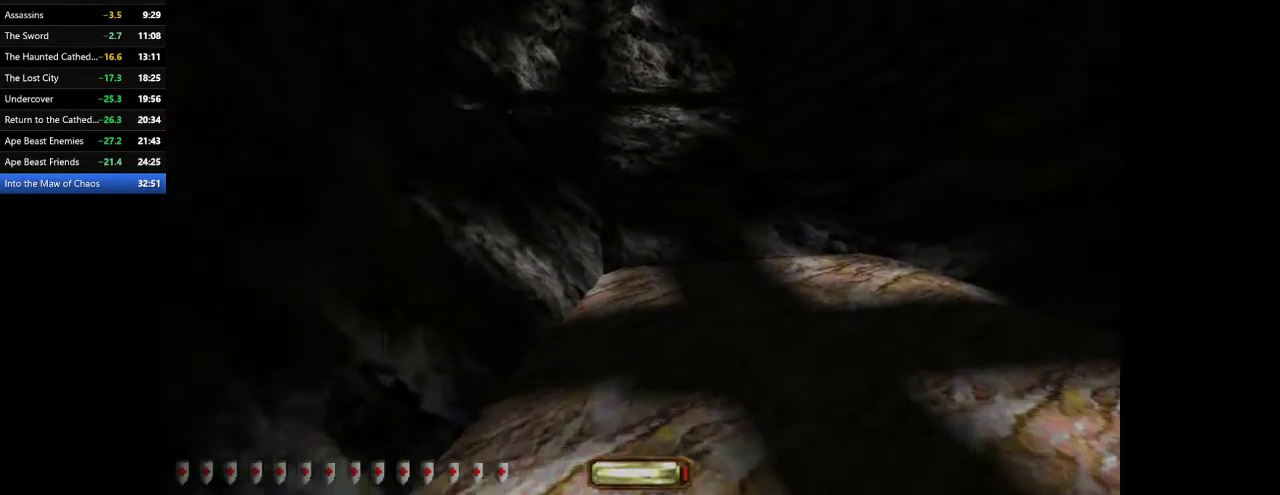
{"keys": ["a", "w"], "mouse": [], "events": [[167, "space", "down"], [267, "space", "up"]]}